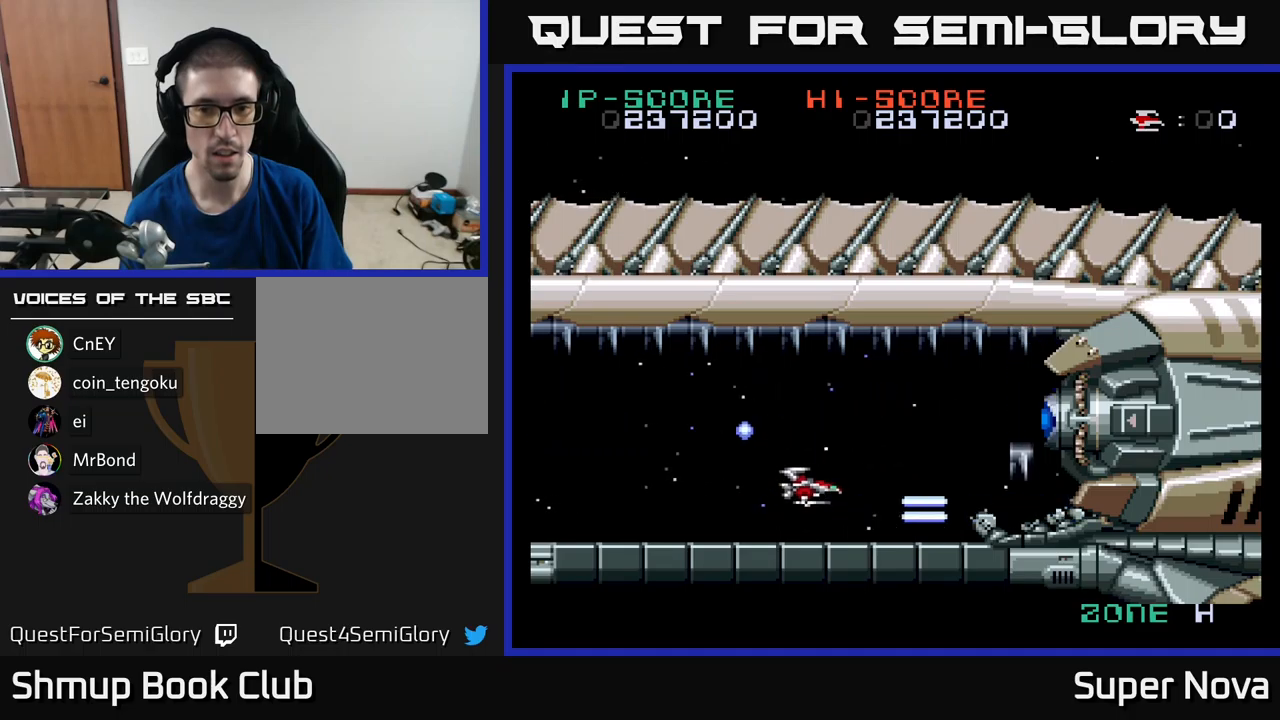
Gameplay with a controller (Xbox layout); each line is a JSON object with the inputs held at the frame after it. "events" lists button and stick changes between this image and that frame as [ms after this image, input, new state], when the widget could be followed in between.
{"buttons": ["X"], "left_stick": "center", "right_stick": "center", "events": [[217, "DPAD_UP", "down"], [400, "DPAD_UP", "up"]]}
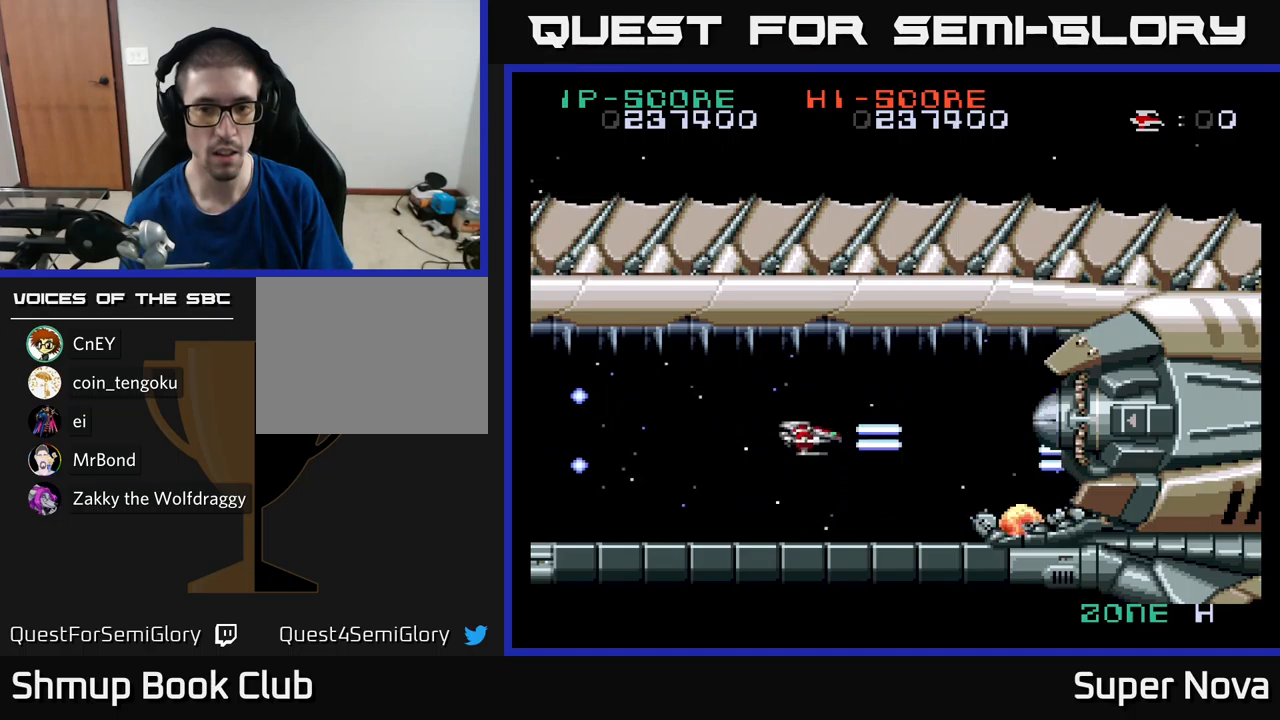
{"buttons": ["X"], "left_stick": "center", "right_stick": "center", "events": [[183, "DPAD_LEFT", "down"], [400, "DPAD_LEFT", "up"]]}
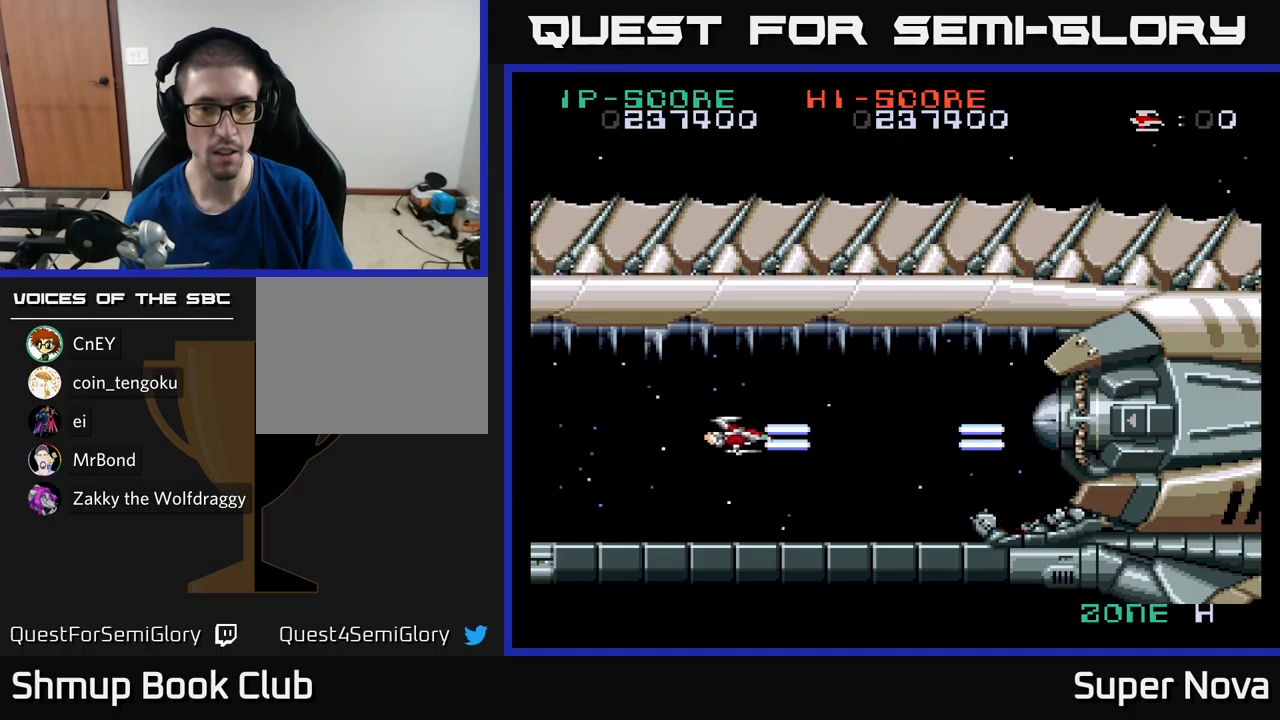
{"buttons": ["X"], "left_stick": "center", "right_stick": "center", "events": []}
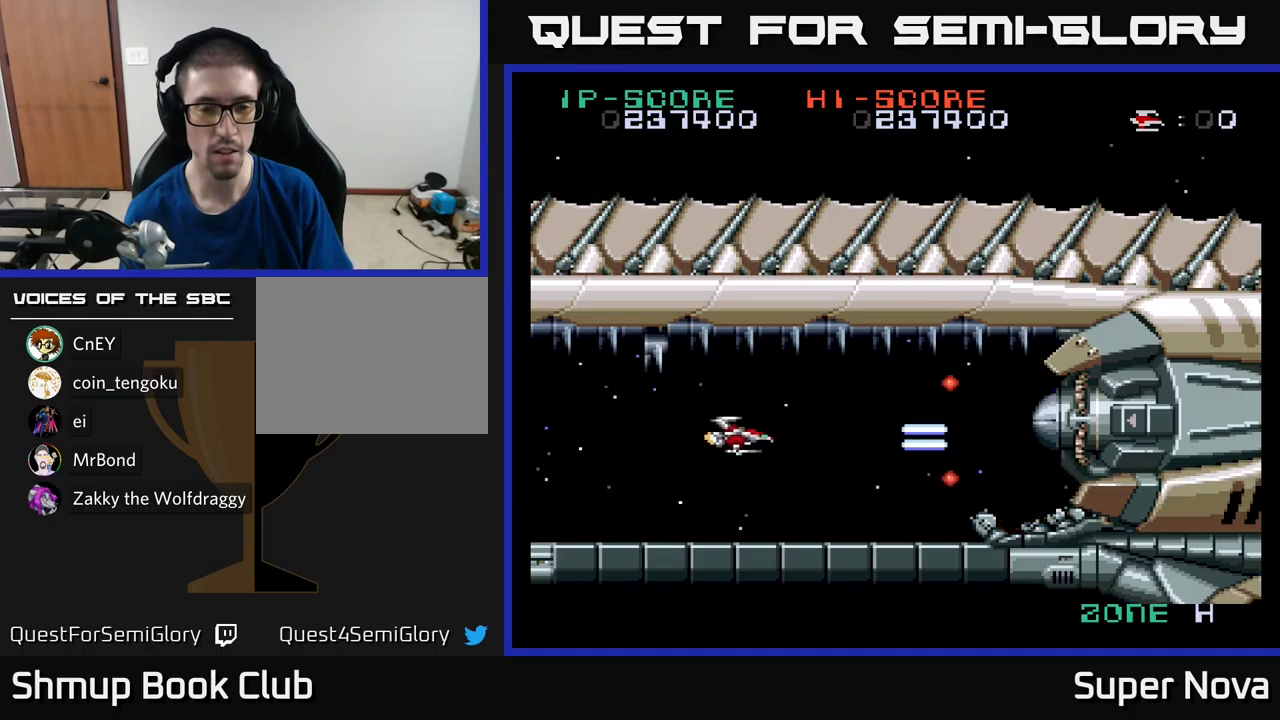
{"buttons": ["X"], "left_stick": "center", "right_stick": "center", "events": [[333, "DPAD_DOWN", "down"], [467, "DPAD_DOWN", "up"]]}
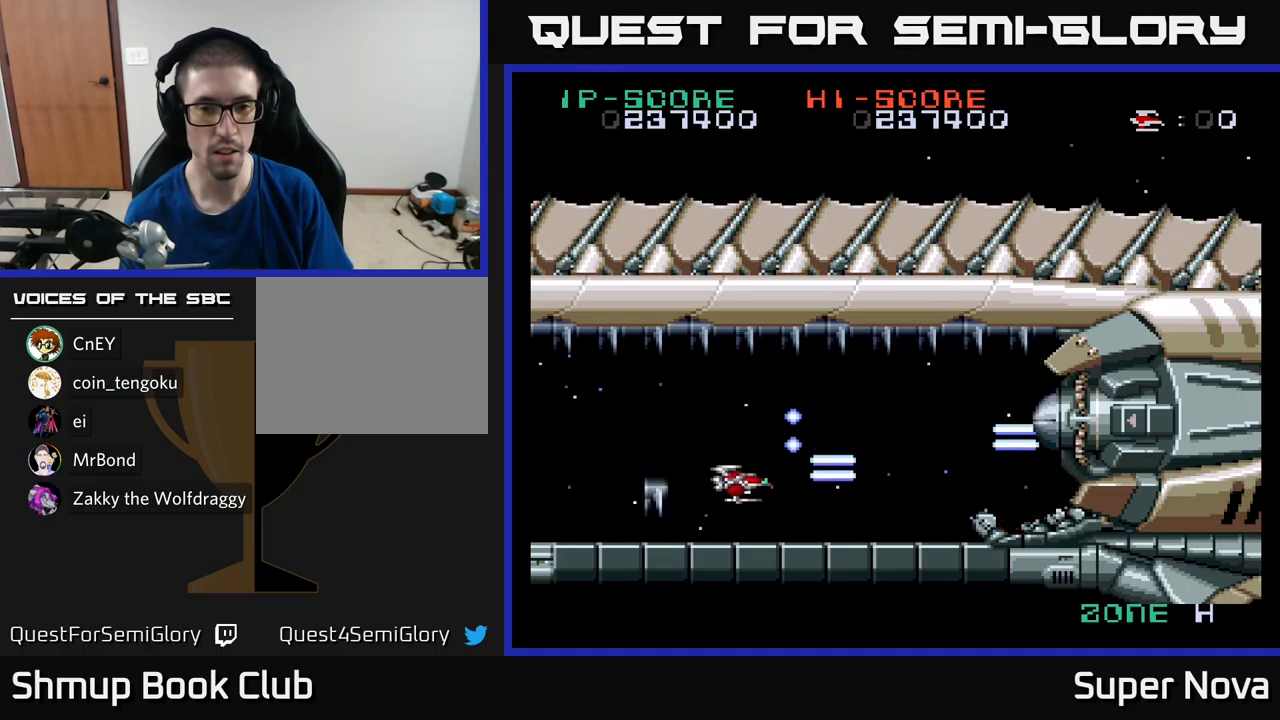
{"buttons": ["X"], "left_stick": "center", "right_stick": "center", "events": [[133, "DPAD_RIGHT", "down"], [267, "DPAD_RIGHT", "up"], [267, "DPAD_UP", "down"], [433, "DPAD_UP", "up"]]}
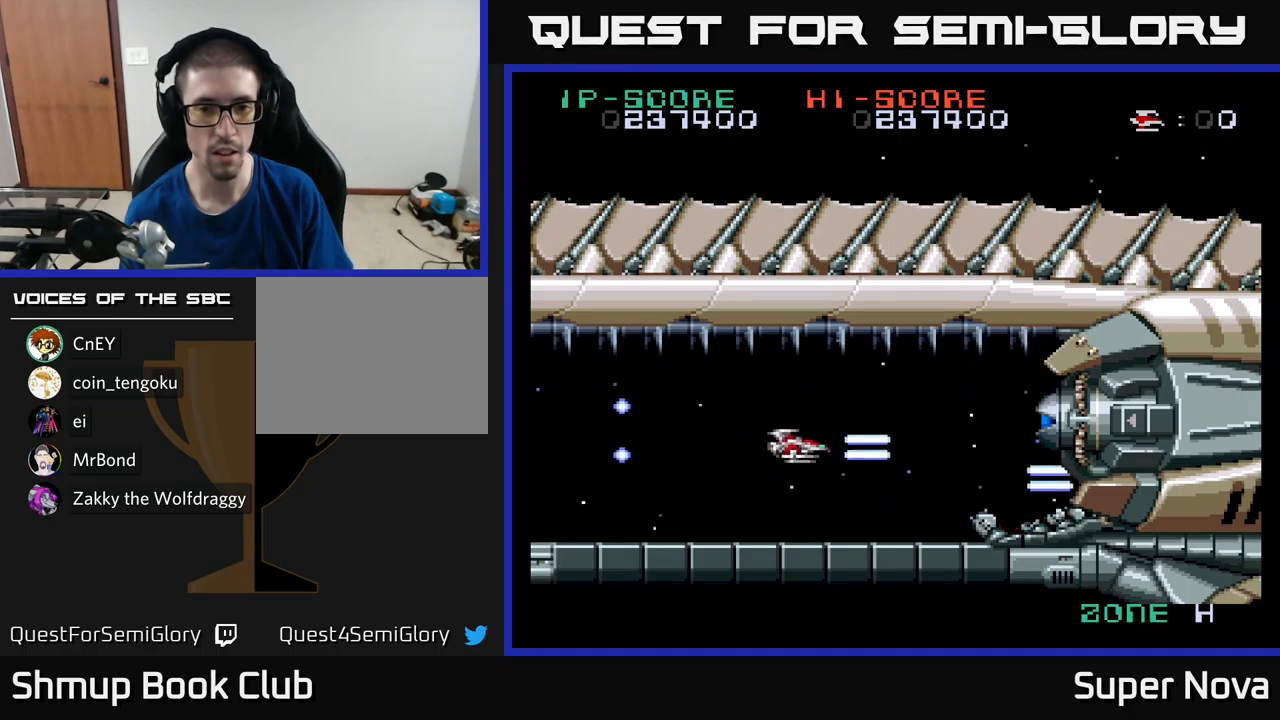
{"buttons": ["X"], "left_stick": "center", "right_stick": "center", "events": []}
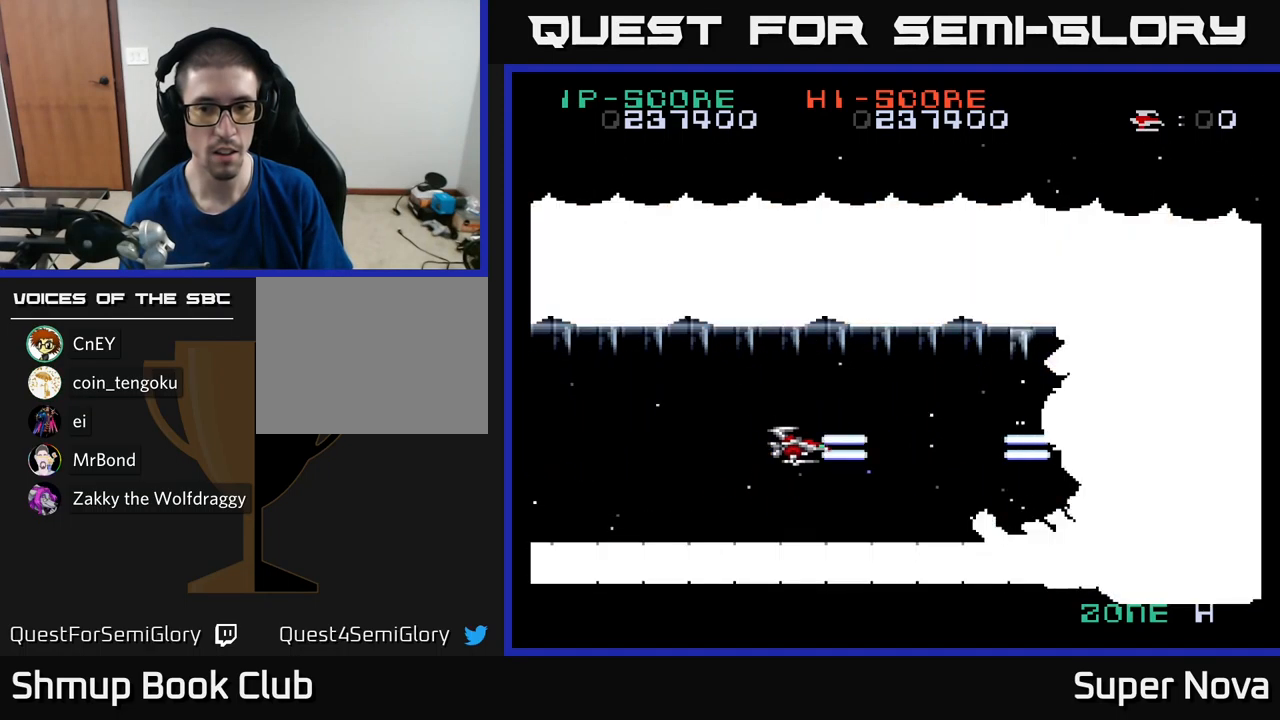
{"buttons": ["X"], "left_stick": "center", "right_stick": "center", "events": []}
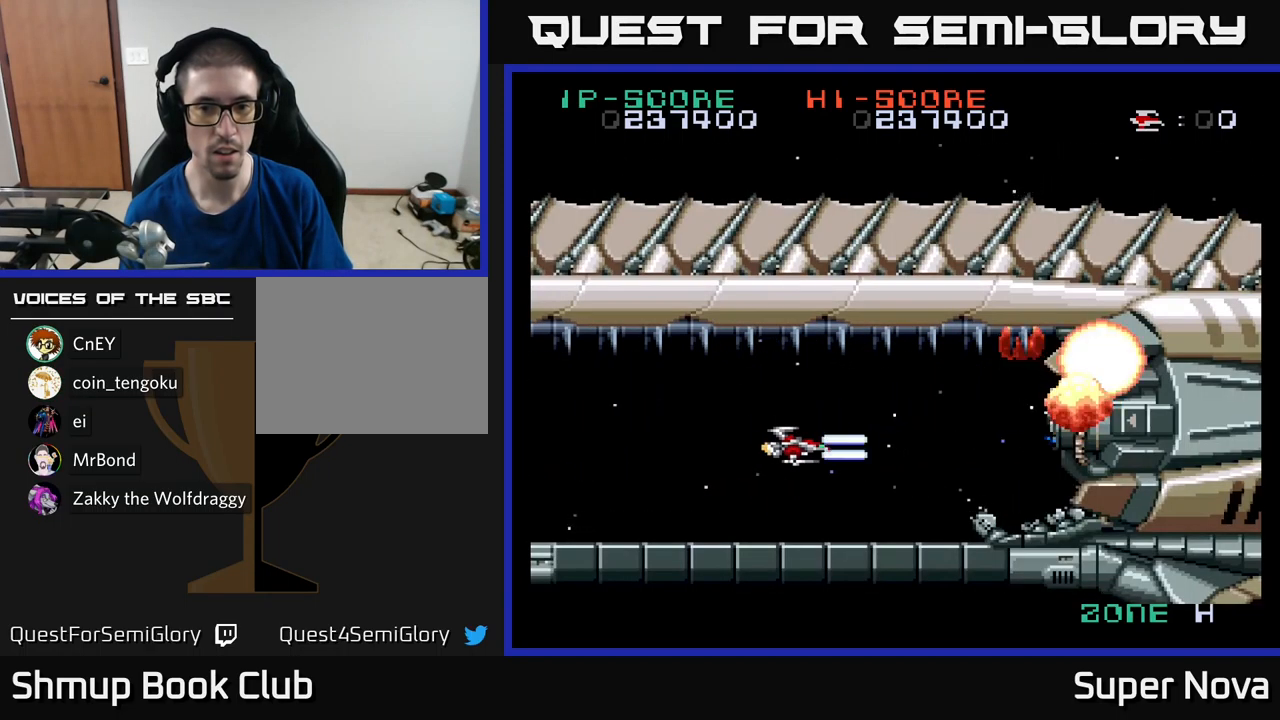
{"buttons": ["X", "DPAD_DOWN"], "left_stick": "center", "right_stick": "center", "events": [[233, "DPAD_LEFT", "down"], [333, "DPAD_LEFT", "up"], [383, "DPAD_DOWN", "down"]]}
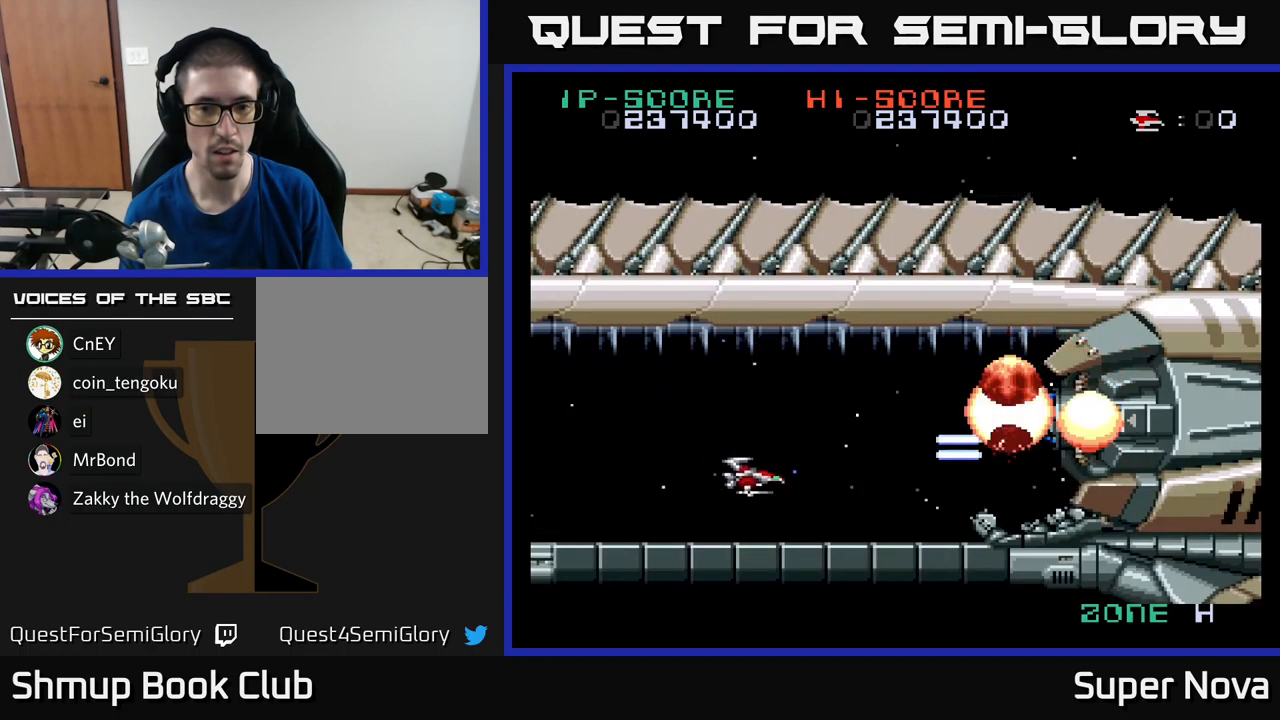
{"buttons": ["X"], "left_stick": "center", "right_stick": "center", "events": [[50, "DPAD_DOWN", "up"], [250, "DPAD_DOWN", "down"], [333, "DPAD_DOWN", "up"]]}
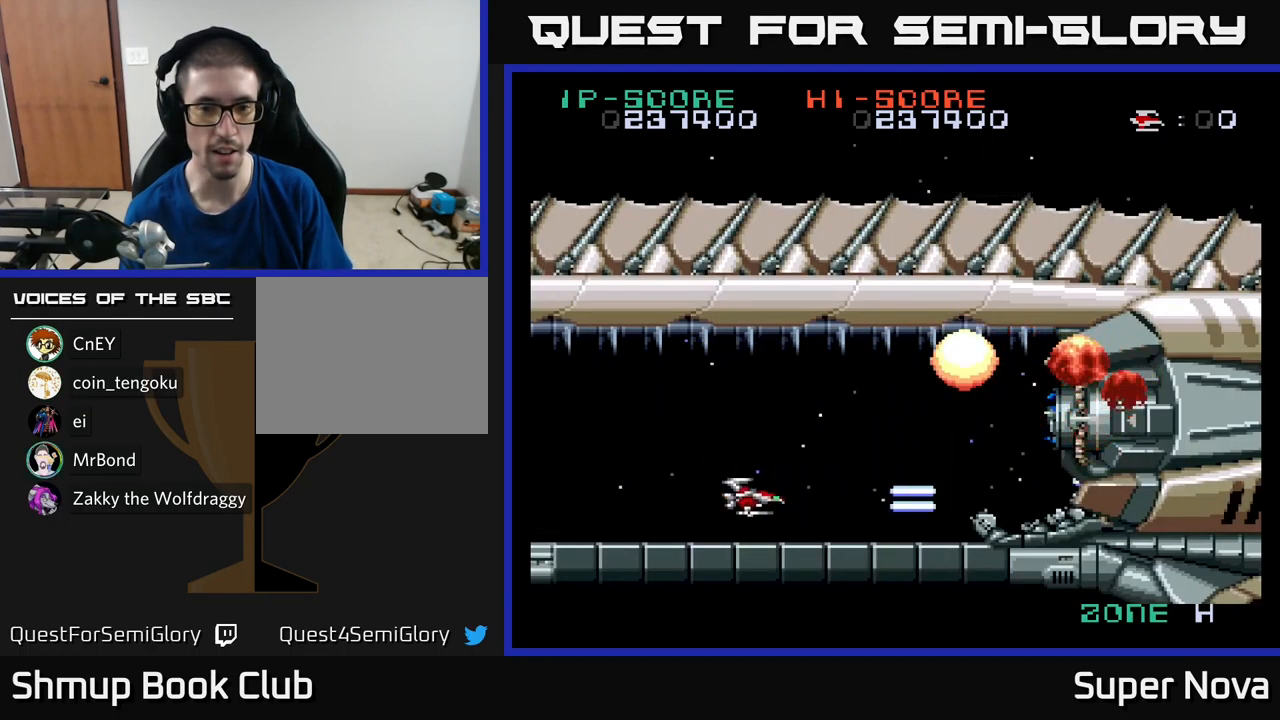
{"buttons": ["X"], "left_stick": "center", "right_stick": "center", "events": []}
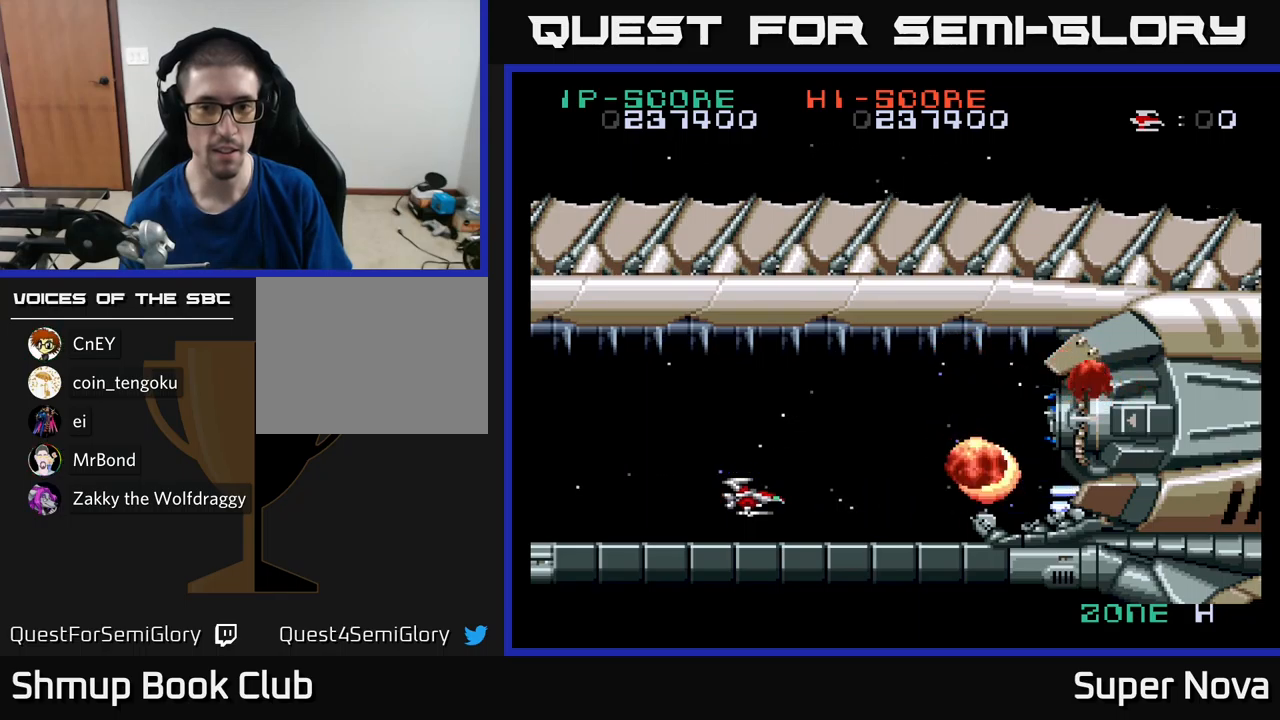
{"buttons": ["X"], "left_stick": "center", "right_stick": "center", "events": []}
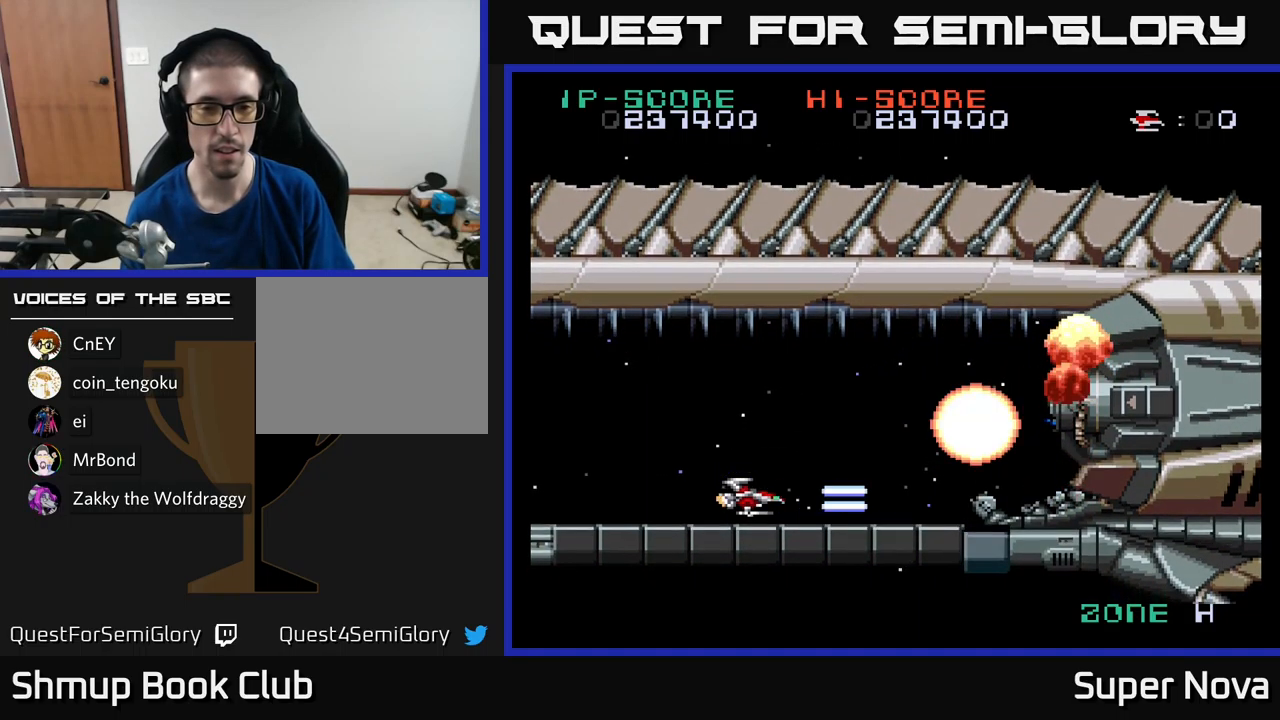
{"buttons": ["X"], "left_stick": "center", "right_stick": "center", "events": [[17, "DPAD_UP", "down"], [250, "DPAD_UP", "up"]]}
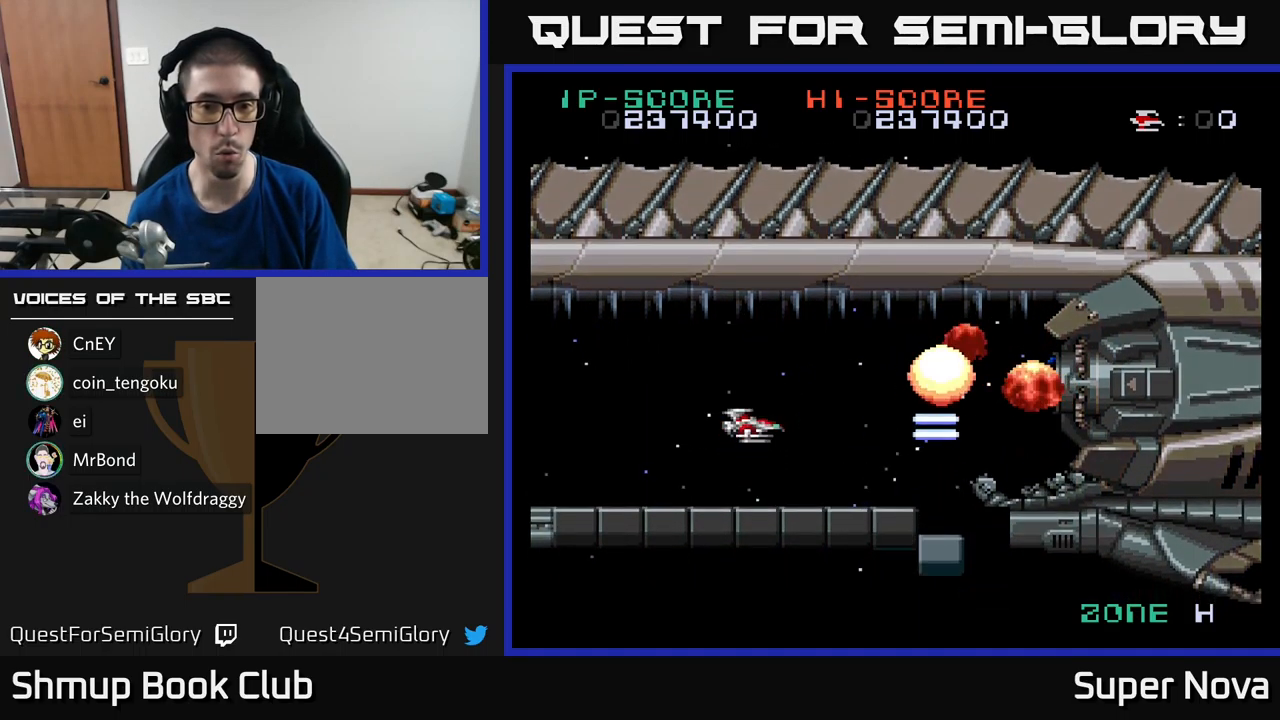
{"buttons": ["X"], "left_stick": "center", "right_stick": "center", "events": [[84, "DPAD_UP", "down"], [167, "DPAD_UP", "up"]]}
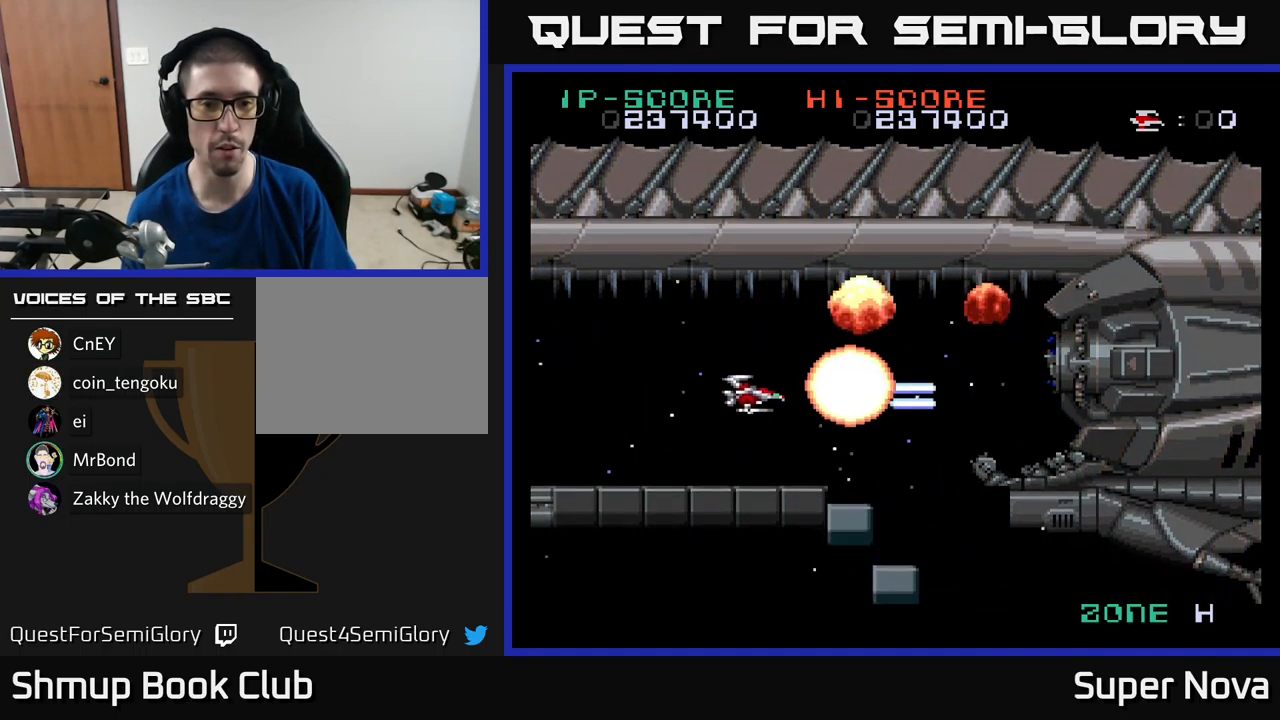
{"buttons": ["X", "DPAD_UP"], "left_stick": "center", "right_stick": "center", "events": [[17, "DPAD_UP", "down"], [67, "DPAD_UP", "up"], [500, "DPAD_UP", "down"]]}
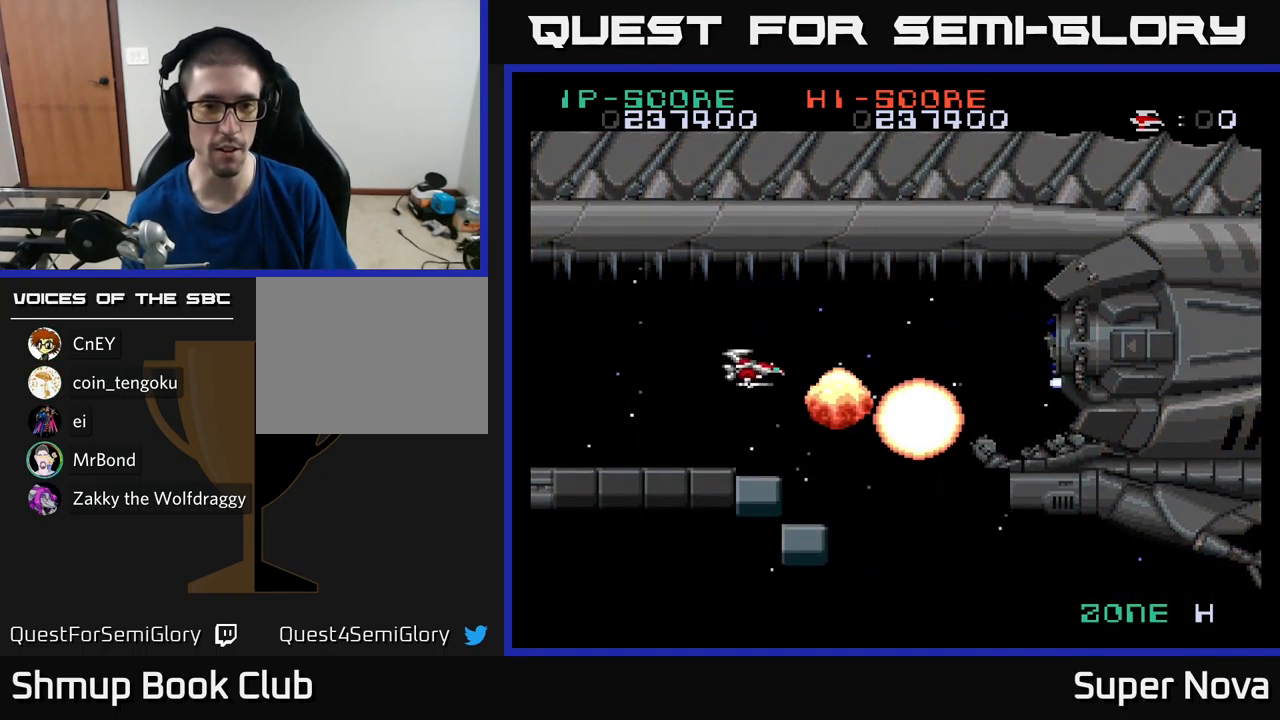
{"buttons": [], "left_stick": "center", "right_stick": "center", "events": [[84, "DPAD_UP", "up"], [450, "X", "up"]]}
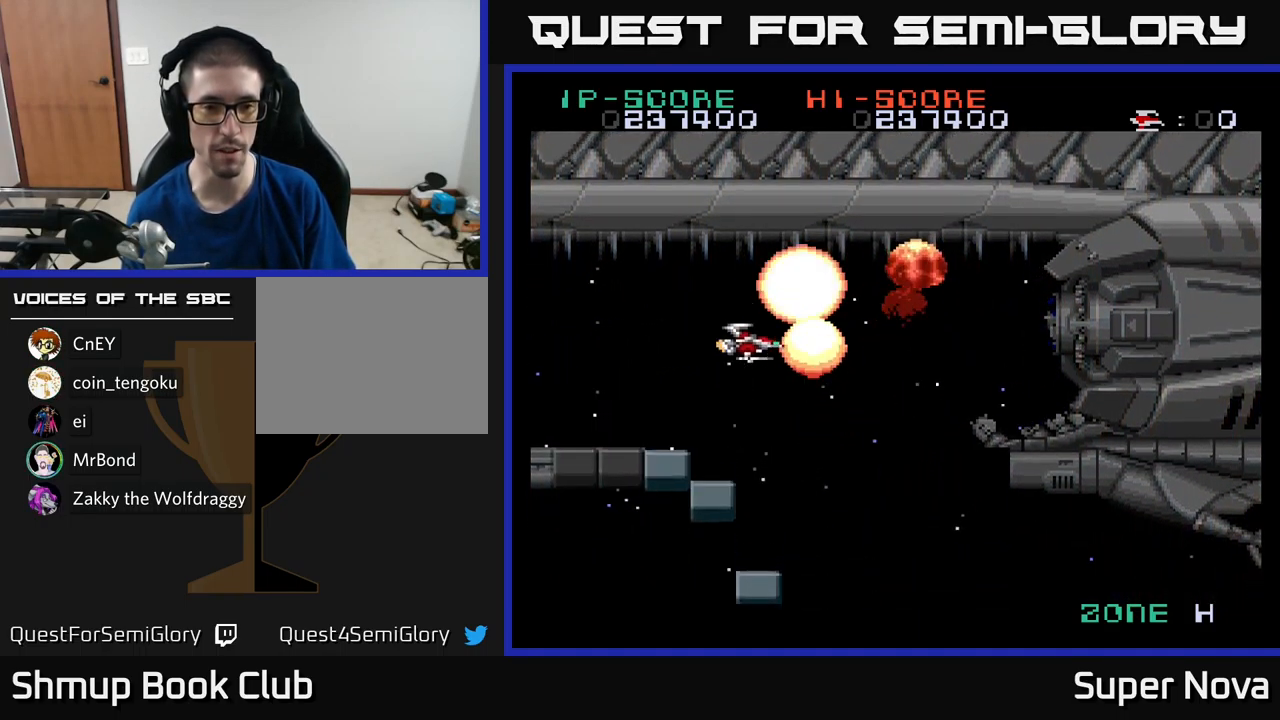
{"buttons": ["DPAD_DOWN", "DPAD_RIGHT"], "left_stick": "center", "right_stick": "center", "events": [[184, "DPAD_RIGHT", "down"], [250, "DPAD_DOWN", "down"], [350, "DPAD_RIGHT", "up"], [500, "DPAD_RIGHT", "down"]]}
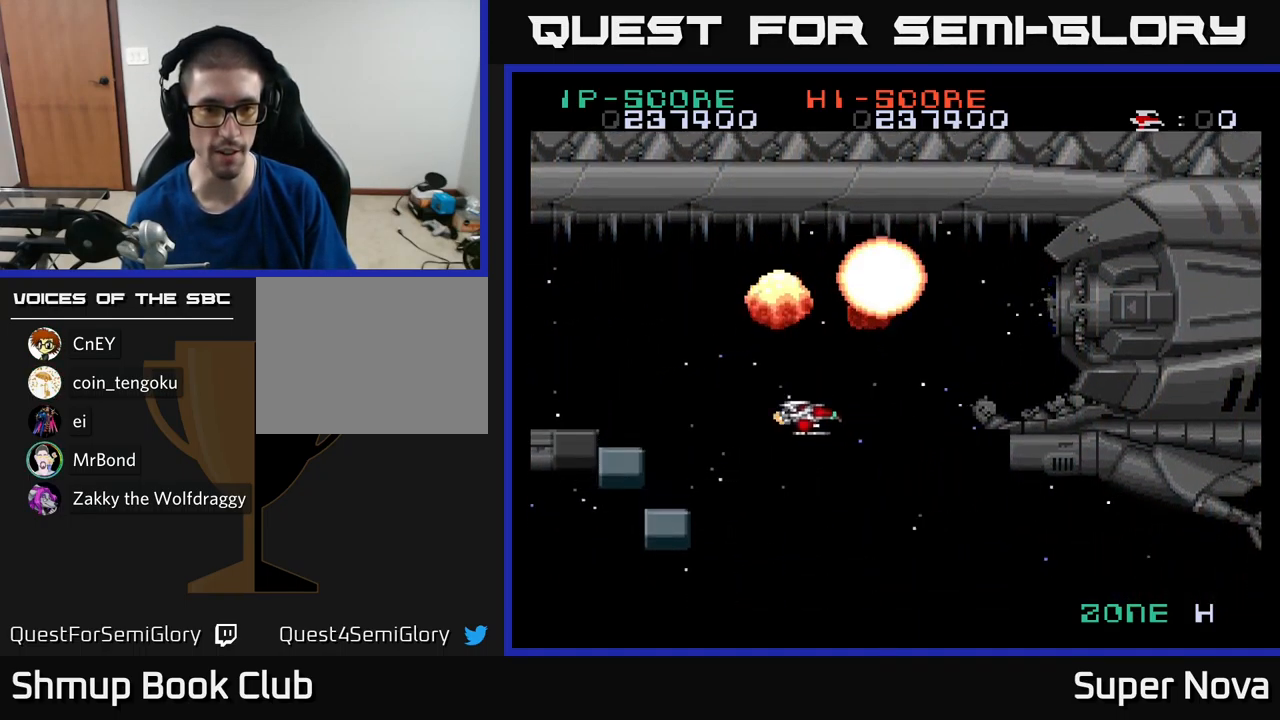
{"buttons": ["X"], "left_stick": "center", "right_stick": "center", "events": [[134, "DPAD_RIGHT", "up"], [184, "X", "down"], [284, "DPAD_DOWN", "up"]]}
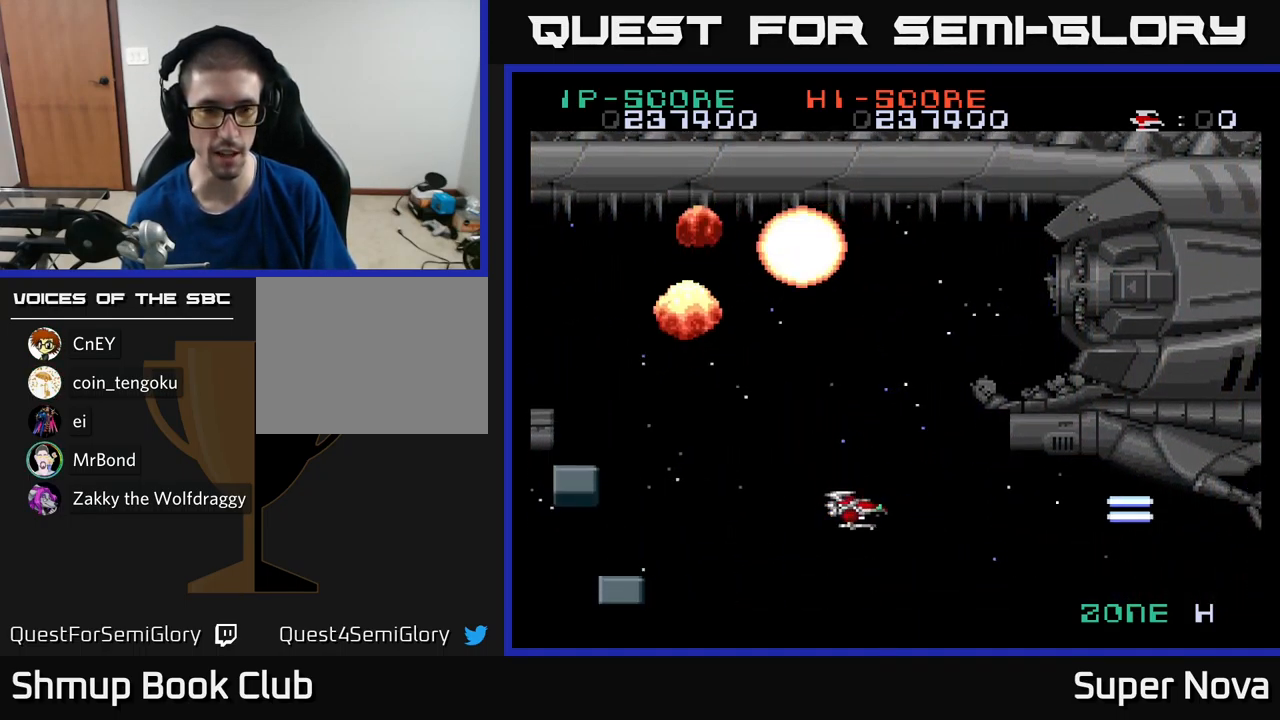
{"buttons": ["X"], "left_stick": "center", "right_stick": "center", "events": []}
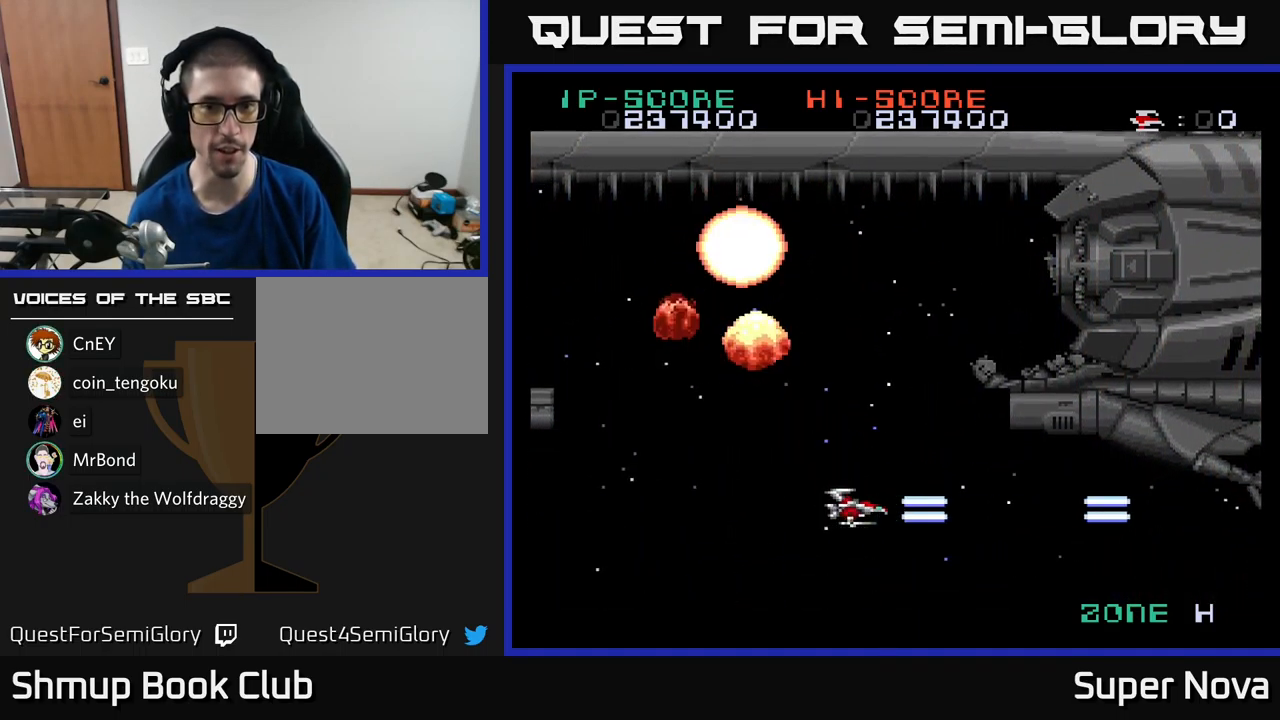
{"buttons": ["X"], "left_stick": "center", "right_stick": "center", "events": []}
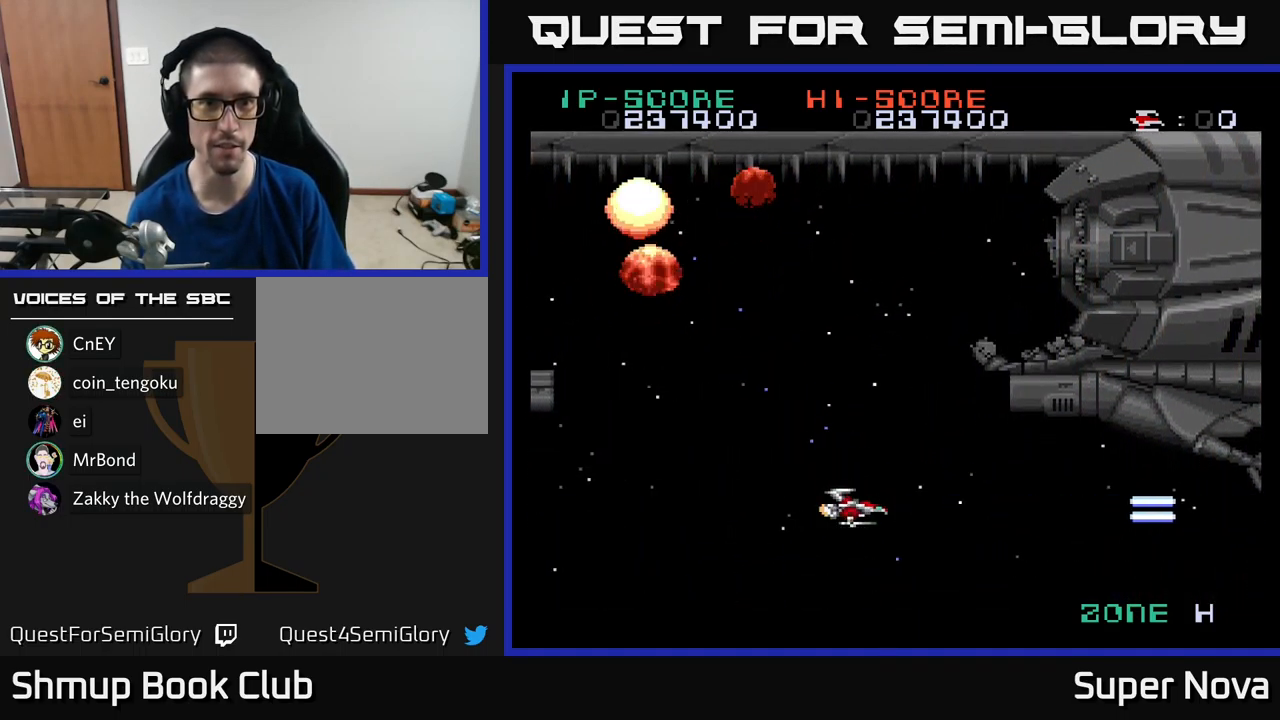
{"buttons": ["X"], "left_stick": "center", "right_stick": "center", "events": [[201, "DPAD_UP", "down"], [284, "DPAD_LEFT", "down"], [334, "DPAD_UP", "up"], [417, "DPAD_LEFT", "up"]]}
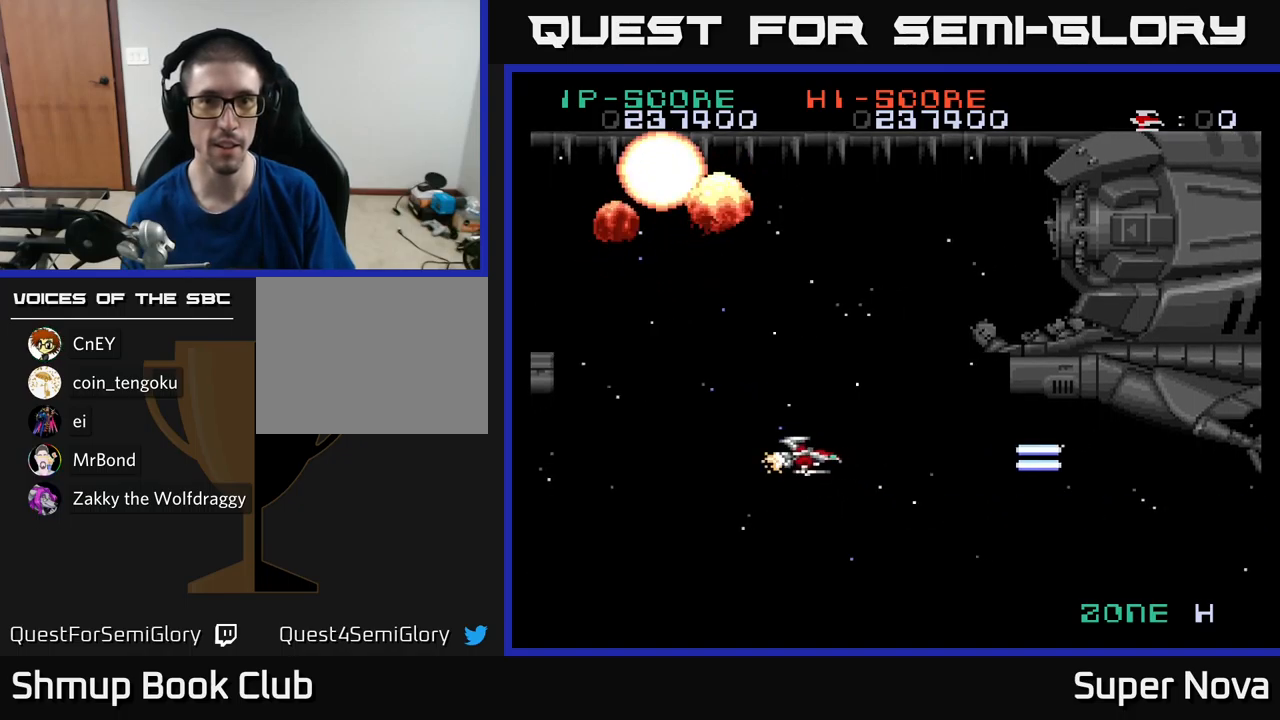
{"buttons": [], "left_stick": "center", "right_stick": "center", "events": [[450, "X", "up"]]}
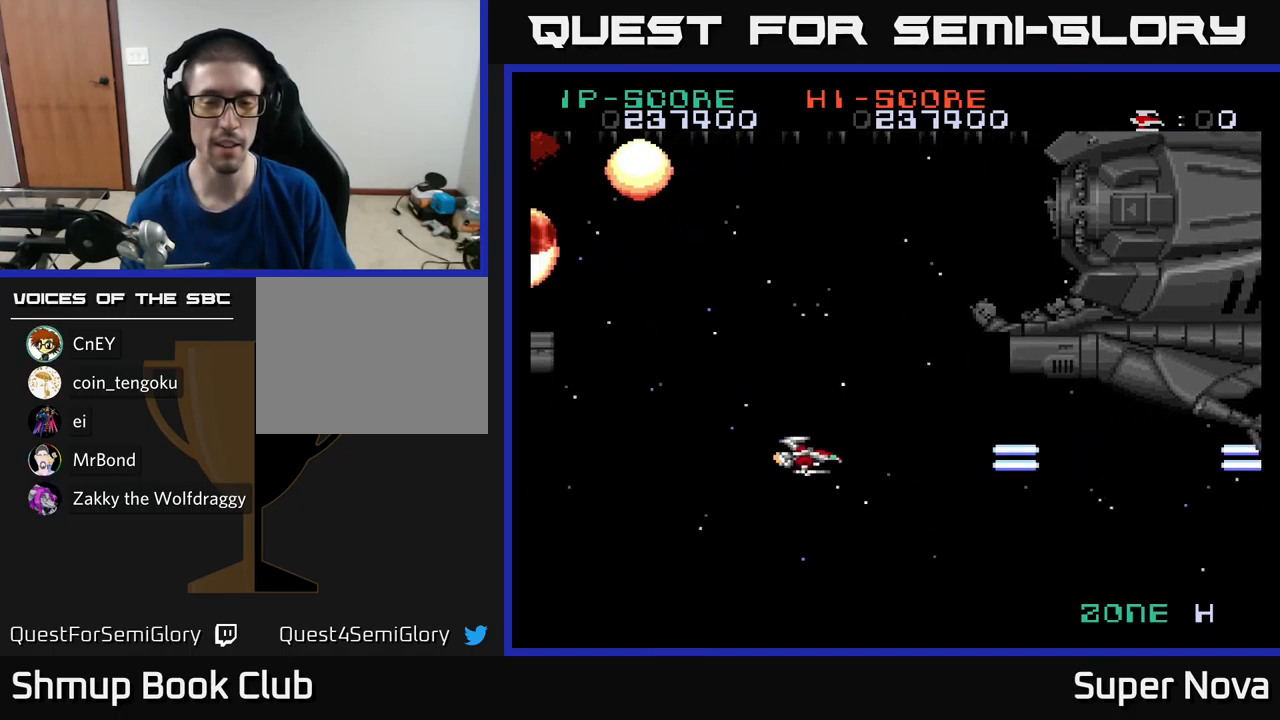
{"buttons": [], "left_stick": "center", "right_stick": "center", "events": []}
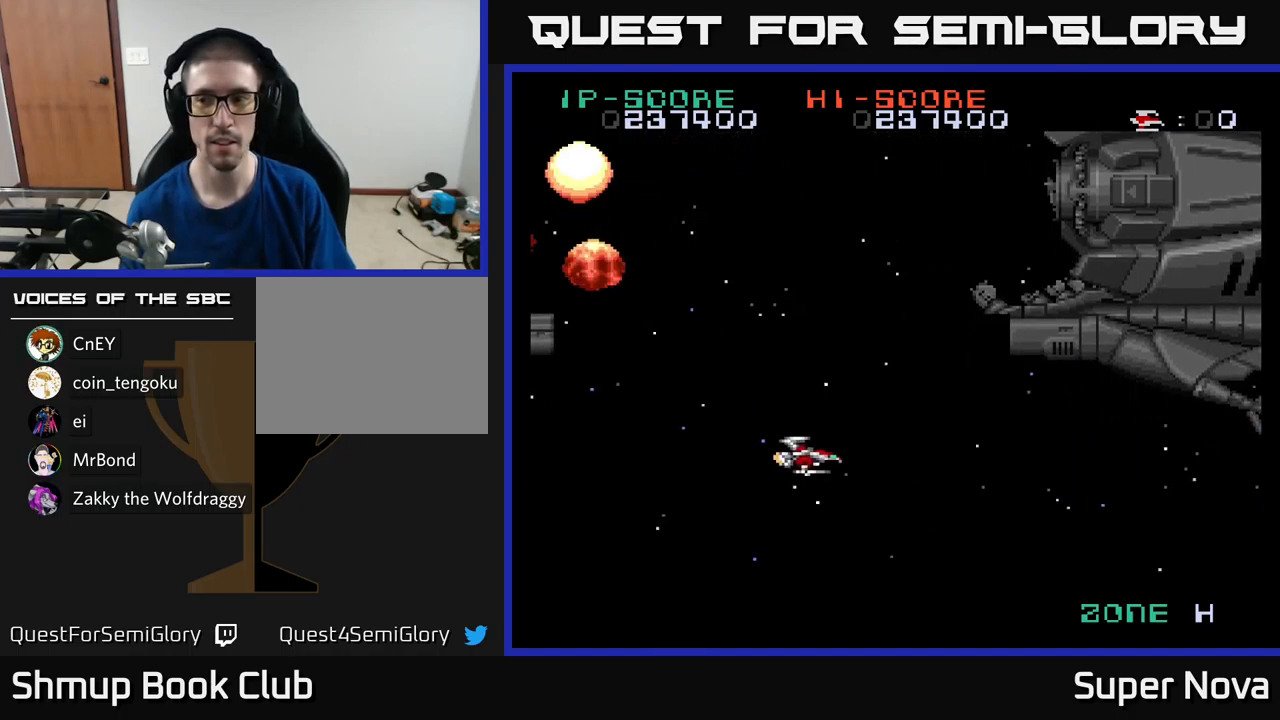
{"buttons": [], "left_stick": "center", "right_stick": "center", "events": []}
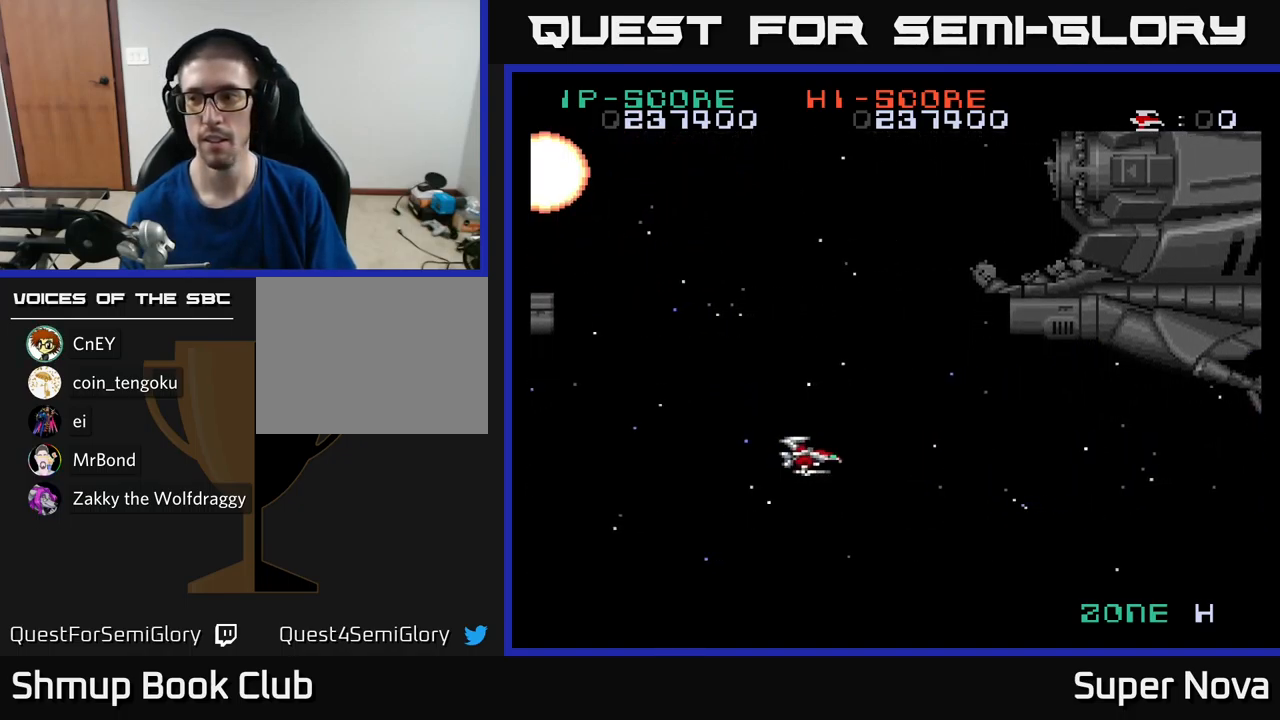
{"buttons": [], "left_stick": "center", "right_stick": "center", "events": []}
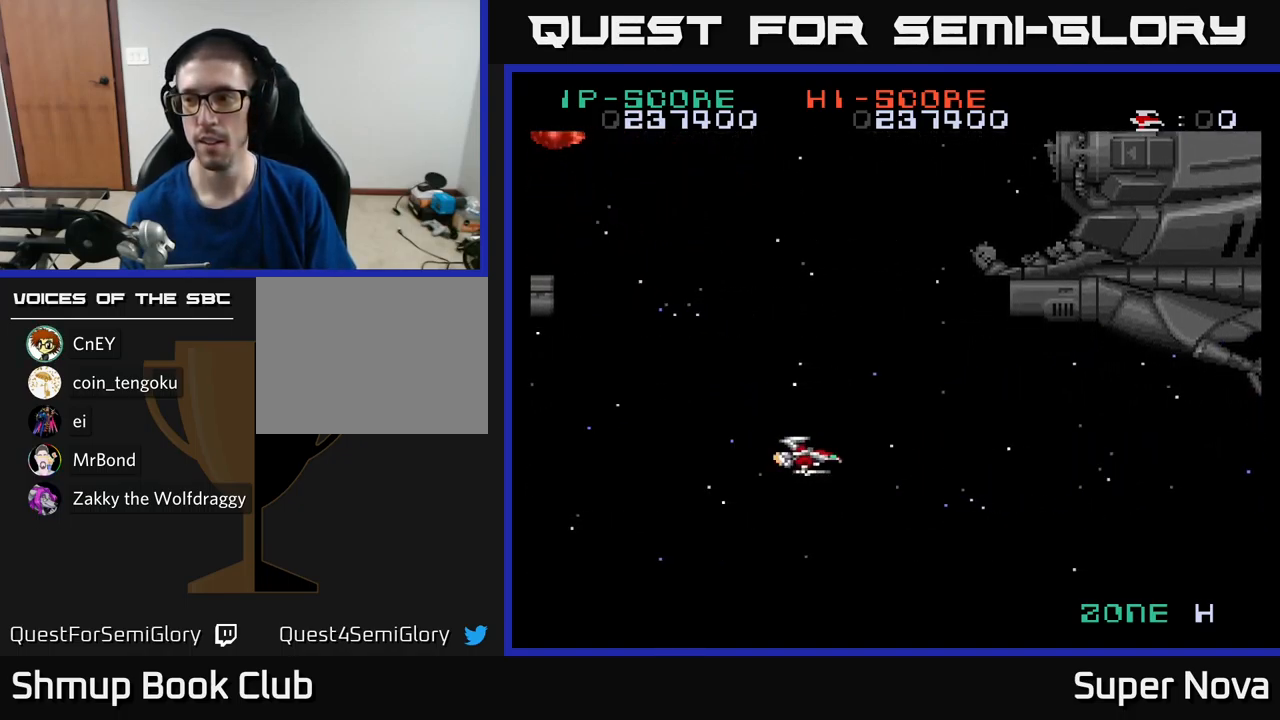
{"buttons": [], "left_stick": "center", "right_stick": "center", "events": []}
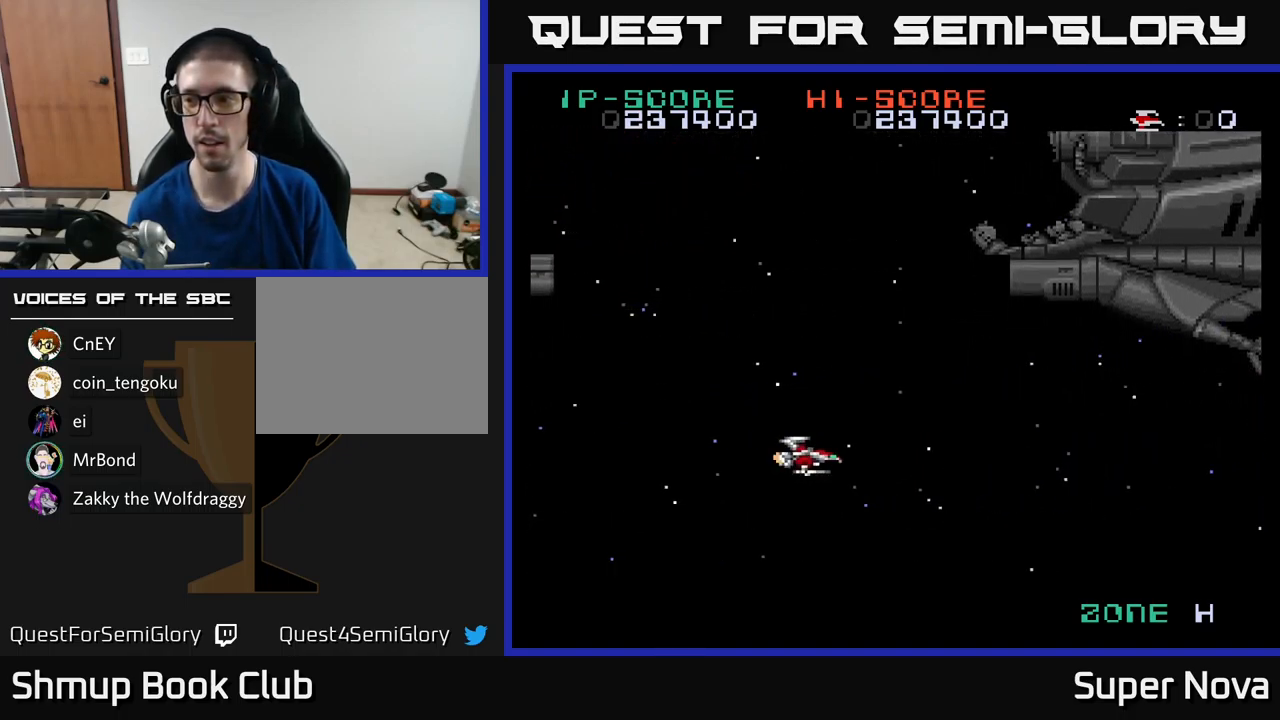
{"buttons": [], "left_stick": "center", "right_stick": "center", "events": []}
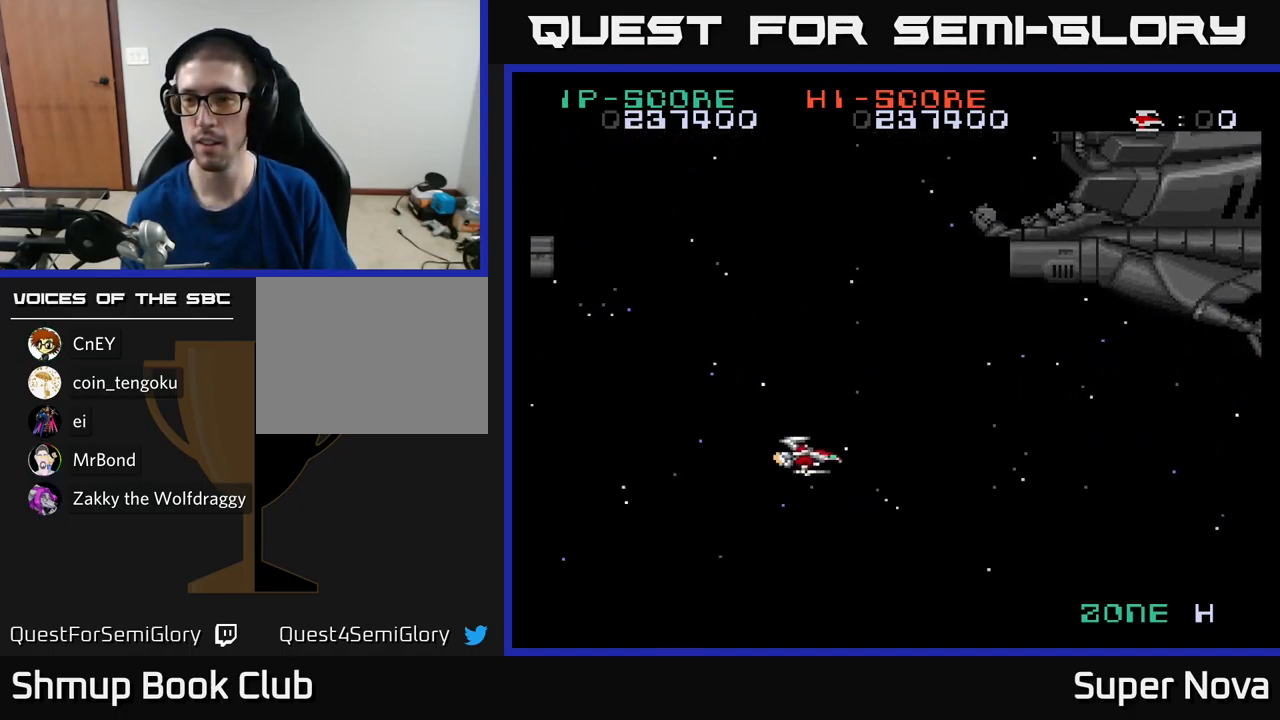
{"buttons": [], "left_stick": "center", "right_stick": "center", "events": [[167, "DPAD_UP", "down"], [350, "DPAD_UP", "up"]]}
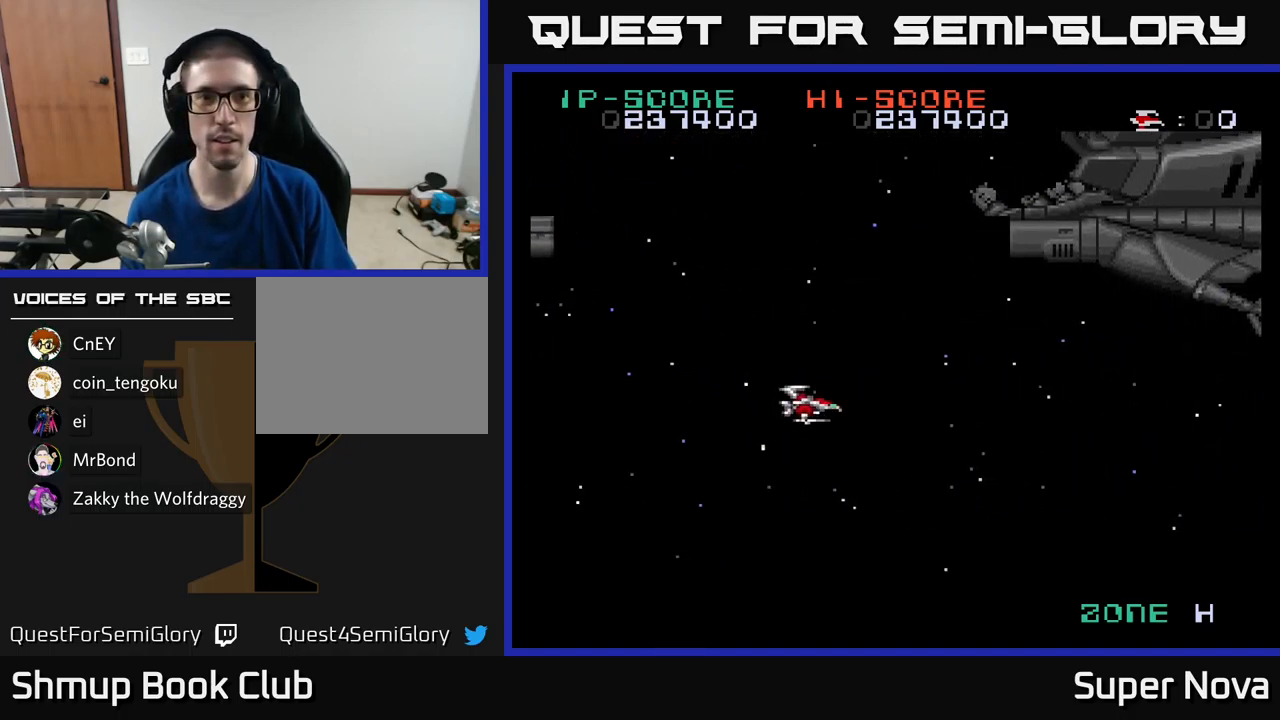
{"buttons": [], "left_stick": "center", "right_stick": "center", "events": []}
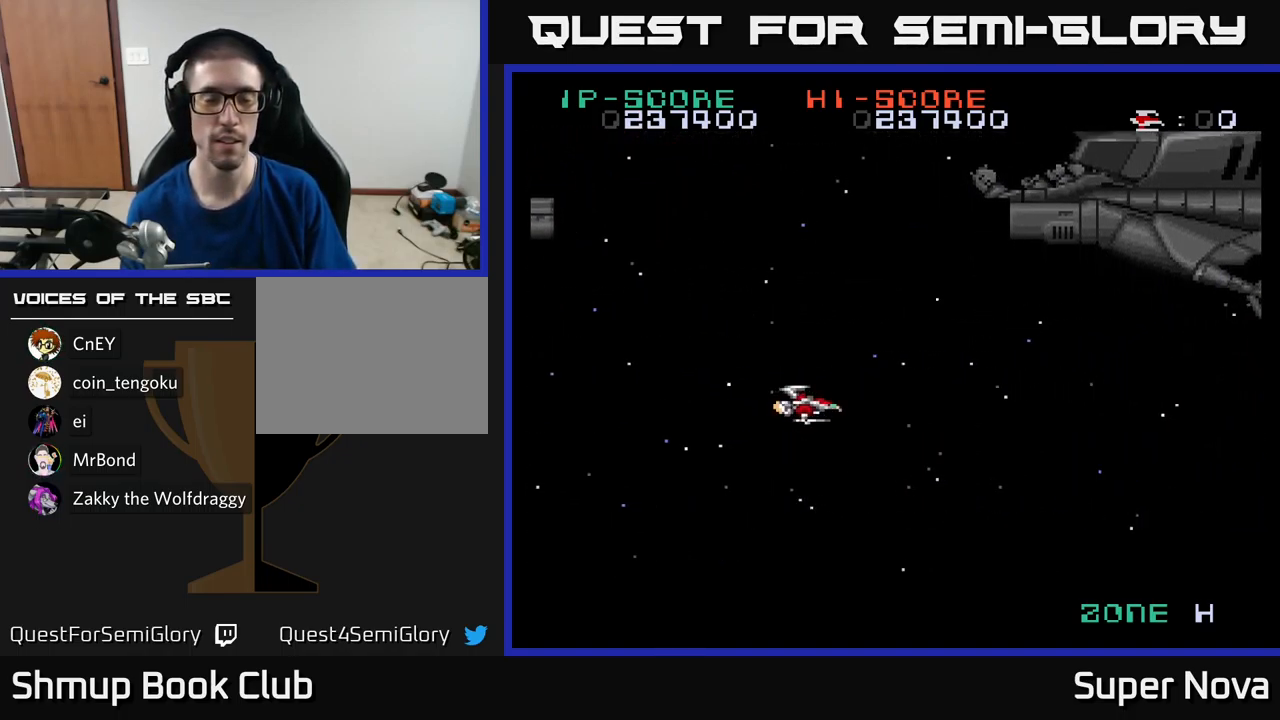
{"buttons": [], "left_stick": "center", "right_stick": "center", "events": [[350, "DPAD_DOWN", "down"], [467, "DPAD_DOWN", "up"]]}